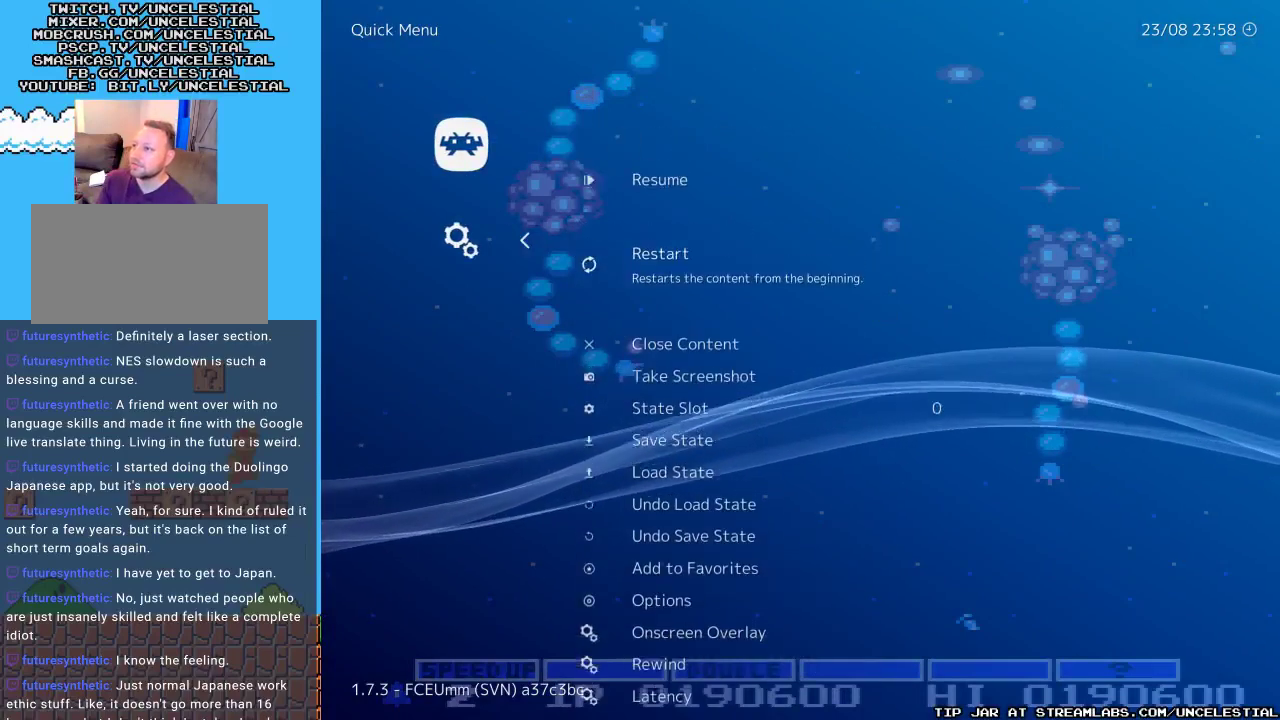
Gameplay with a controller (Nintendo layout); each line is a JSON object with the inputs held at the frame after it. "events" lists button and stick changes between this image and that frame as [ms after this image, input, new state], when the widget could be followed in between. Not read: L3 R3.
{"buttons": [], "events": [[433, "DPAD_DOWN", "up"]]}
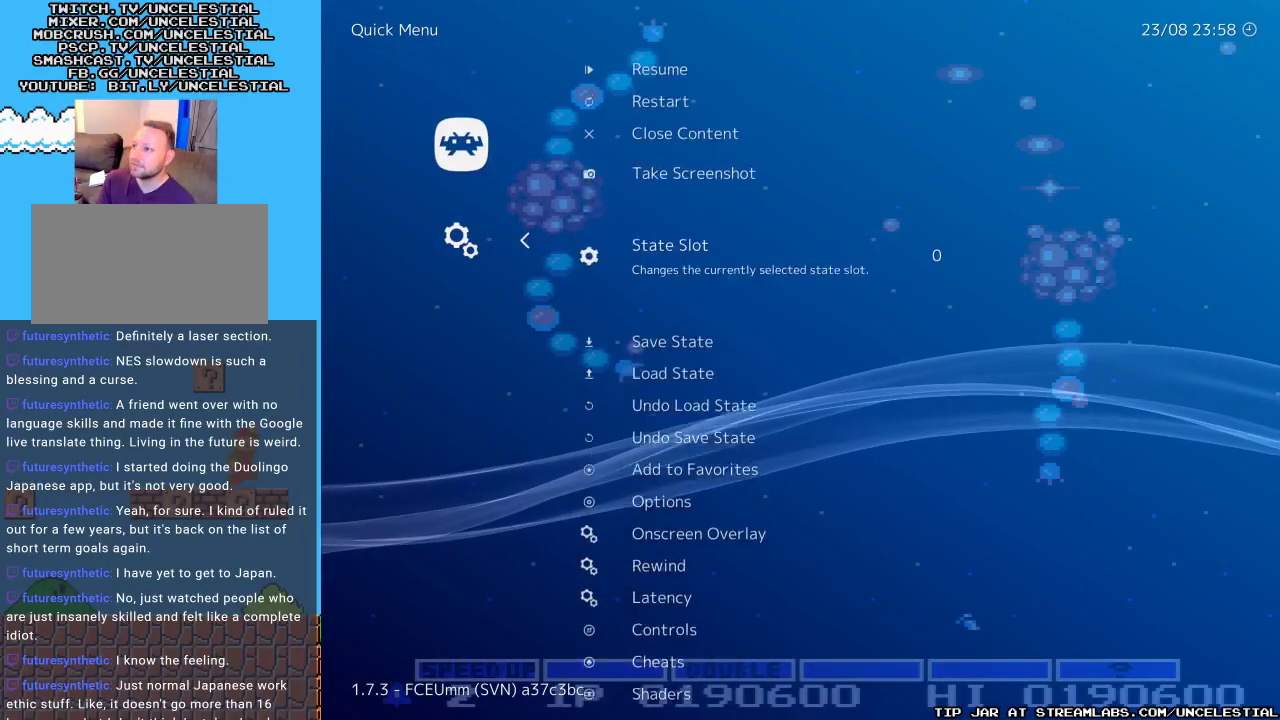
{"buttons": ["DPAD_DOWN"], "events": [[167, "DPAD_DOWN", "down"], [300, "DPAD_DOWN", "up"], [500, "DPAD_DOWN", "down"]]}
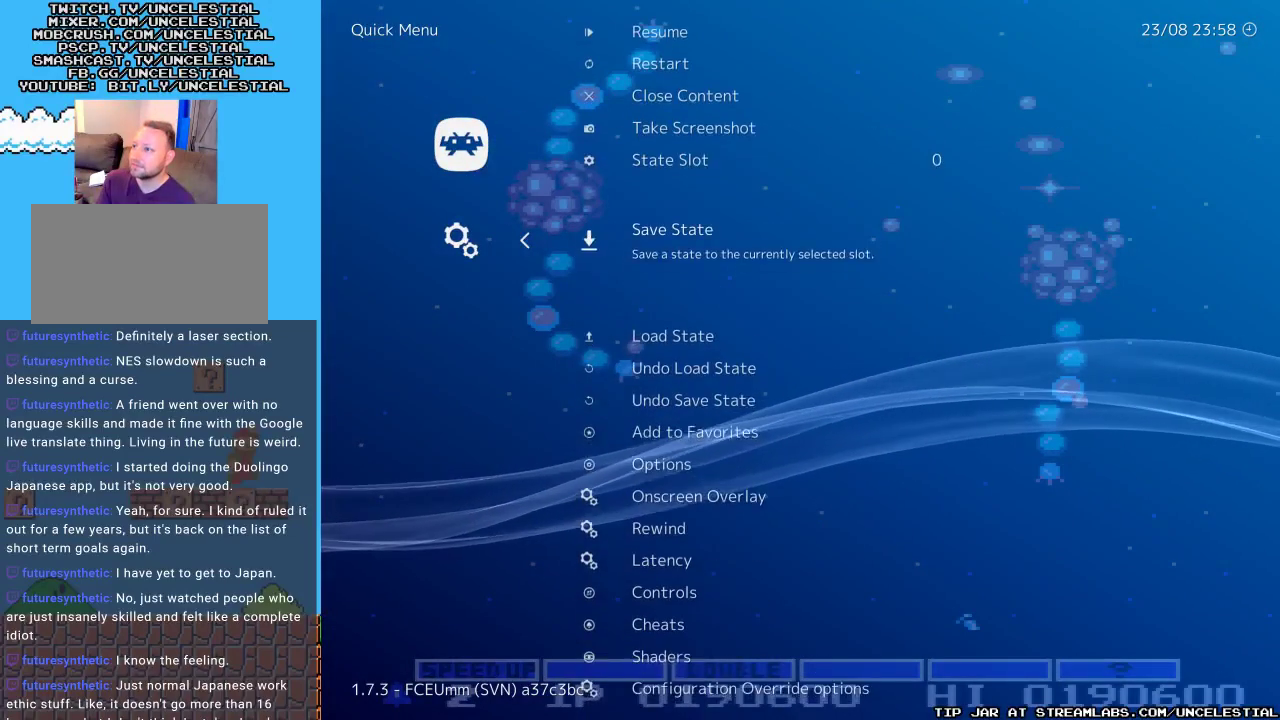
{"buttons": [], "events": [[133, "DPAD_DOWN", "up"], [233, "B", "down"], [367, "B", "up"]]}
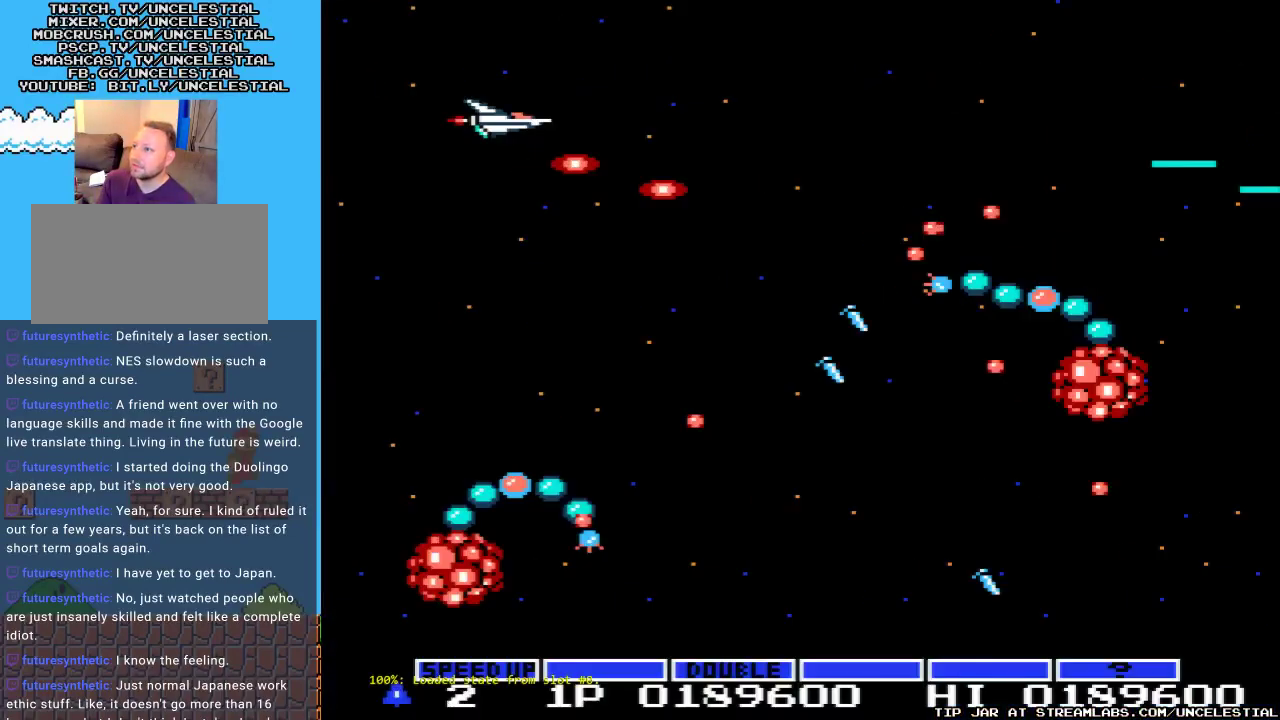
{"buttons": ["DPAD_DOWN"], "events": [[67, "START", "down"], [233, "START", "up"], [500, "DPAD_DOWN", "down"]]}
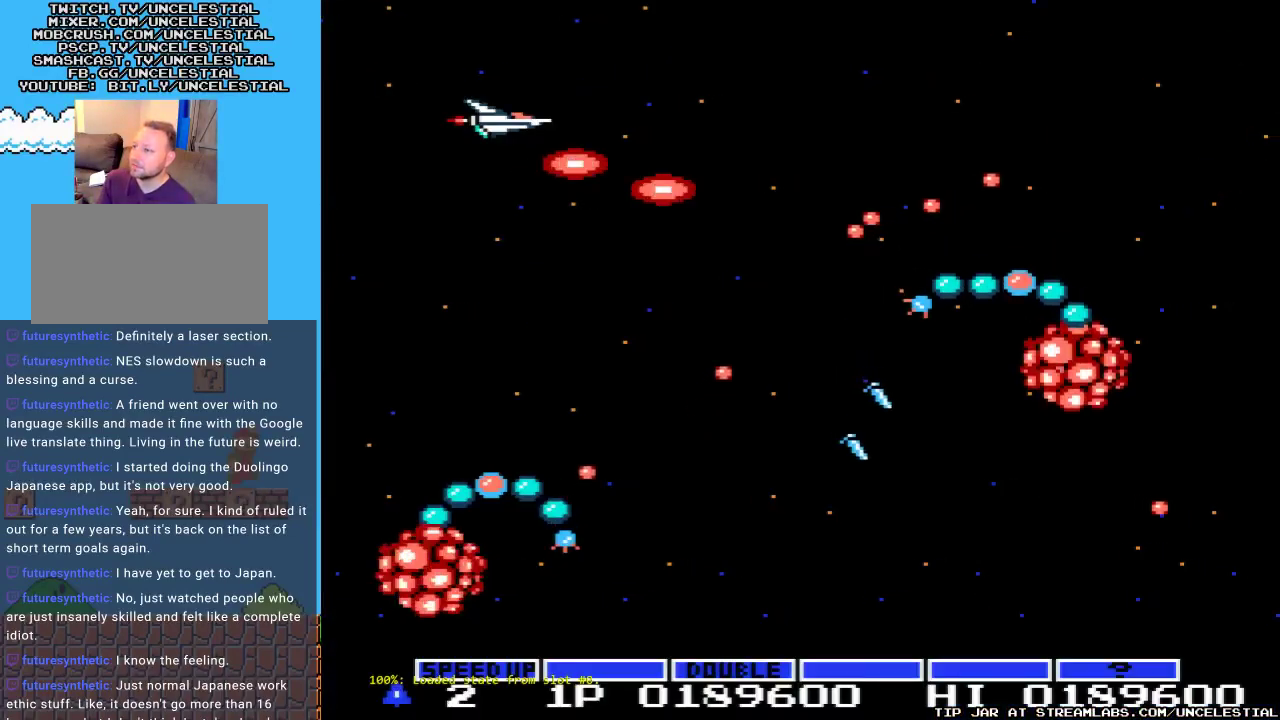
{"buttons": ["A", "DPAD_LEFT"], "events": [[133, "A", "down"], [167, "DPAD_DOWN", "up"], [400, "DPAD_LEFT", "down"]]}
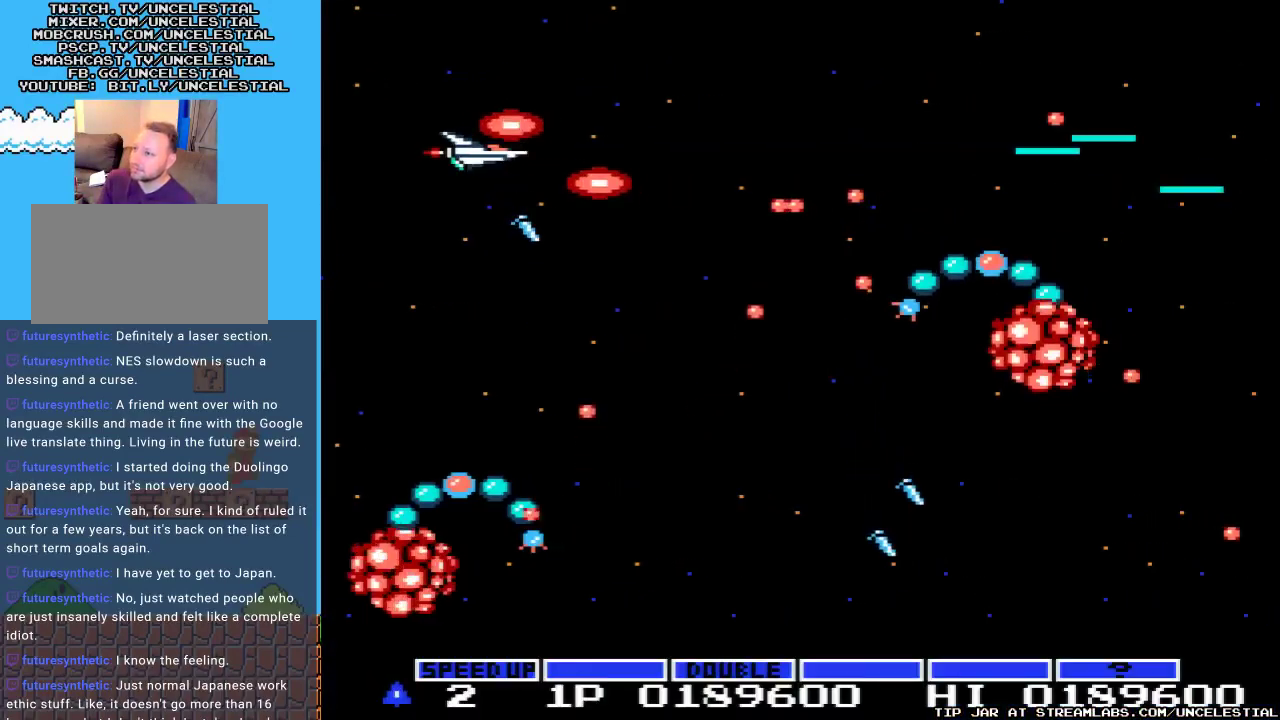
{"buttons": ["A"], "events": [[33, "DPAD_DOWN", "down"], [33, "DPAD_LEFT", "up"], [233, "DPAD_DOWN", "up"]]}
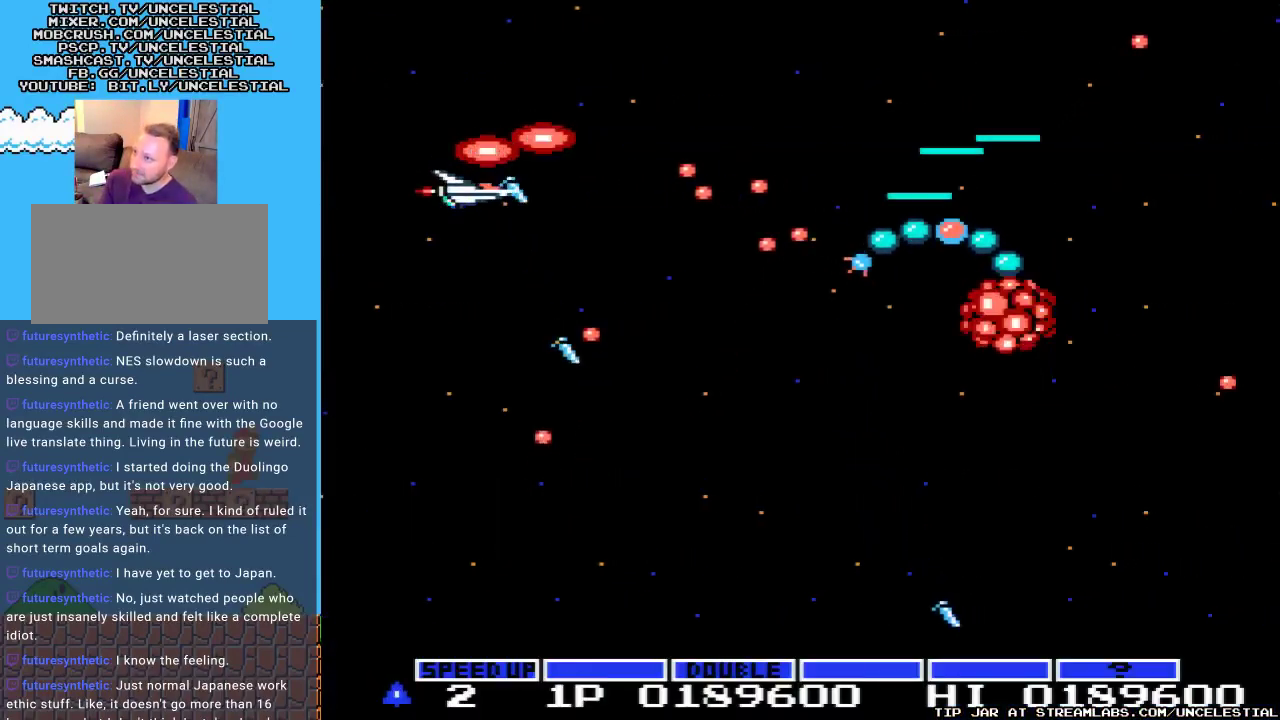
{"buttons": ["A", "DPAD_LEFT"], "events": [[300, "DPAD_DOWN", "down"], [433, "DPAD_LEFT", "down"], [467, "DPAD_DOWN", "up"]]}
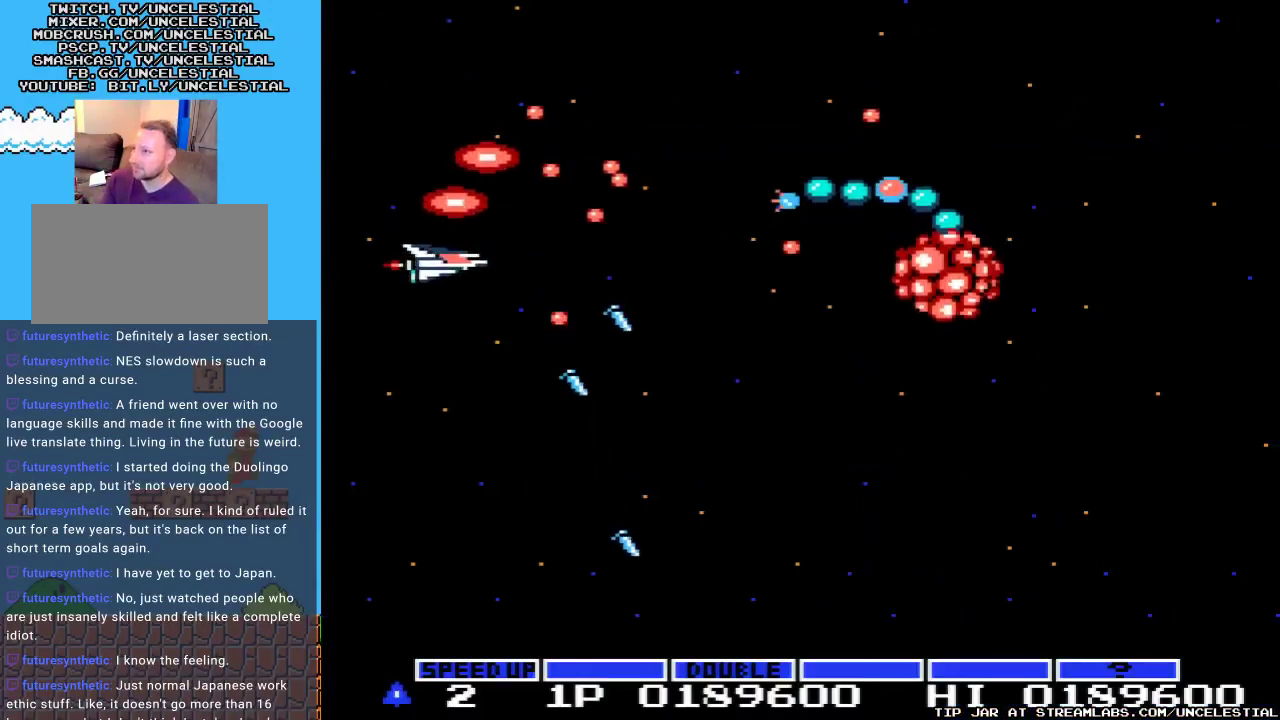
{"buttons": ["A"], "events": [[133, "DPAD_LEFT", "up"], [167, "DPAD_DOWN", "down"], [200, "DPAD_DOWN", "up"]]}
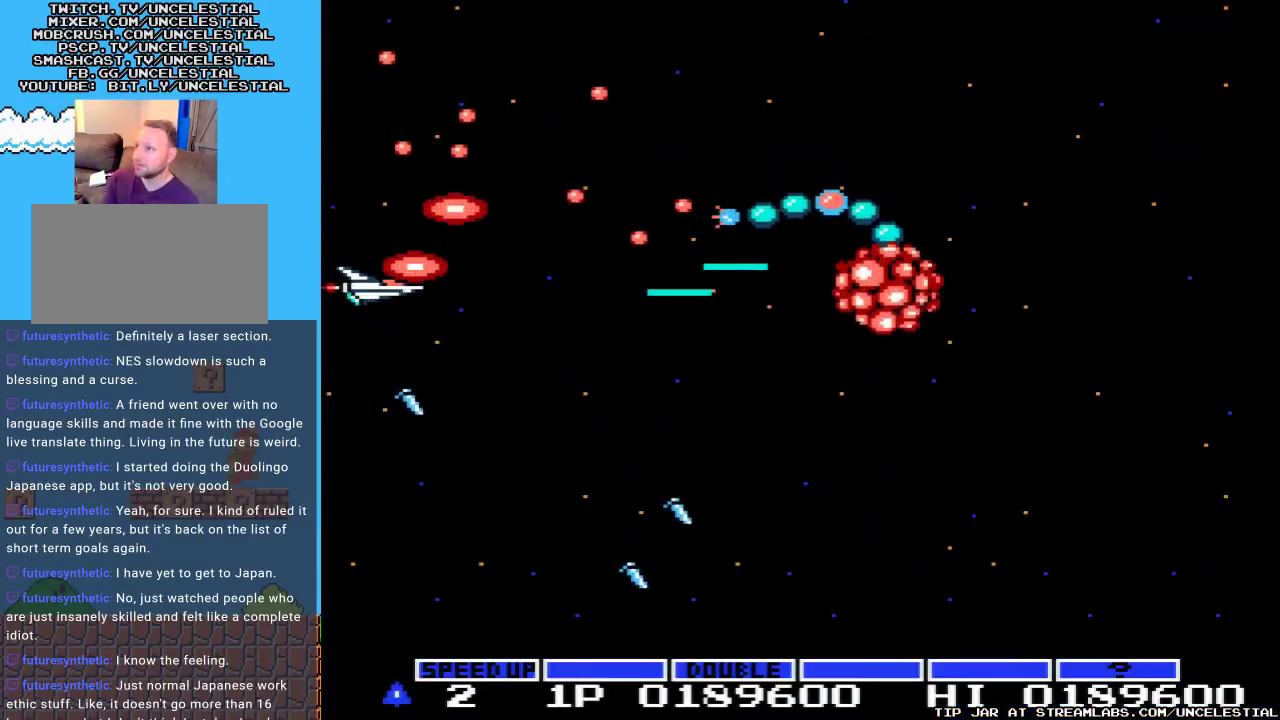
{"buttons": ["A", "DPAD_DOWN"], "events": [[33, "DPAD_RIGHT", "down"], [100, "DPAD_DOWN", "down"], [167, "DPAD_RIGHT", "up"], [300, "DPAD_DOWN", "up"], [400, "DPAD_DOWN", "down"]]}
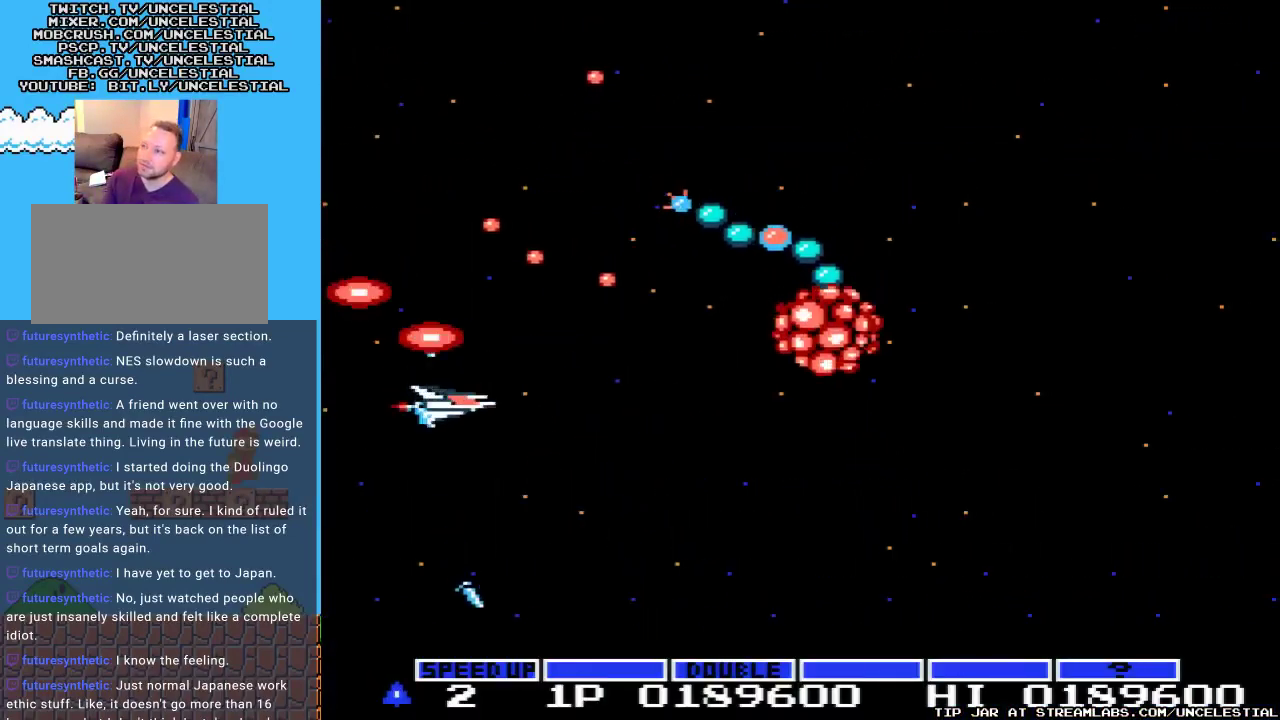
{"buttons": ["A", "DPAD_DOWN"], "events": [[33, "DPAD_DOWN", "up"], [367, "DPAD_DOWN", "down"]]}
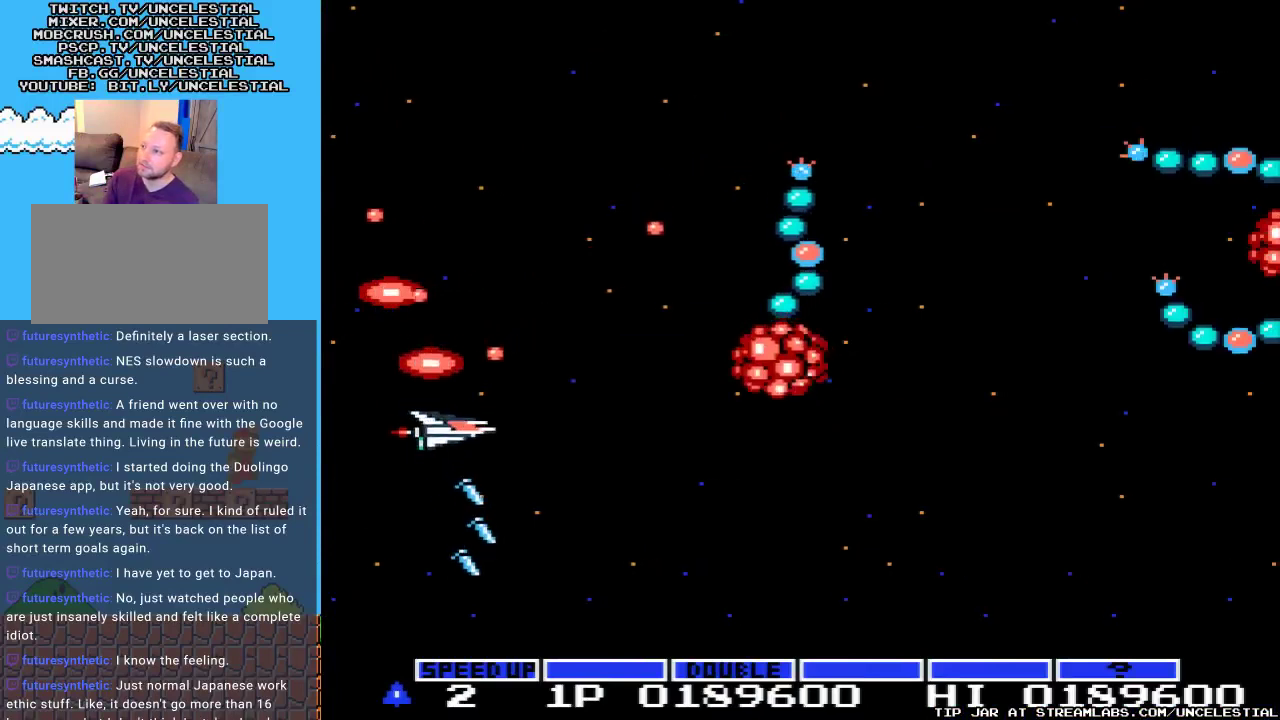
{"buttons": ["A"], "events": [[200, "DPAD_RIGHT", "down"], [233, "DPAD_DOWN", "up"], [433, "DPAD_RIGHT", "up"]]}
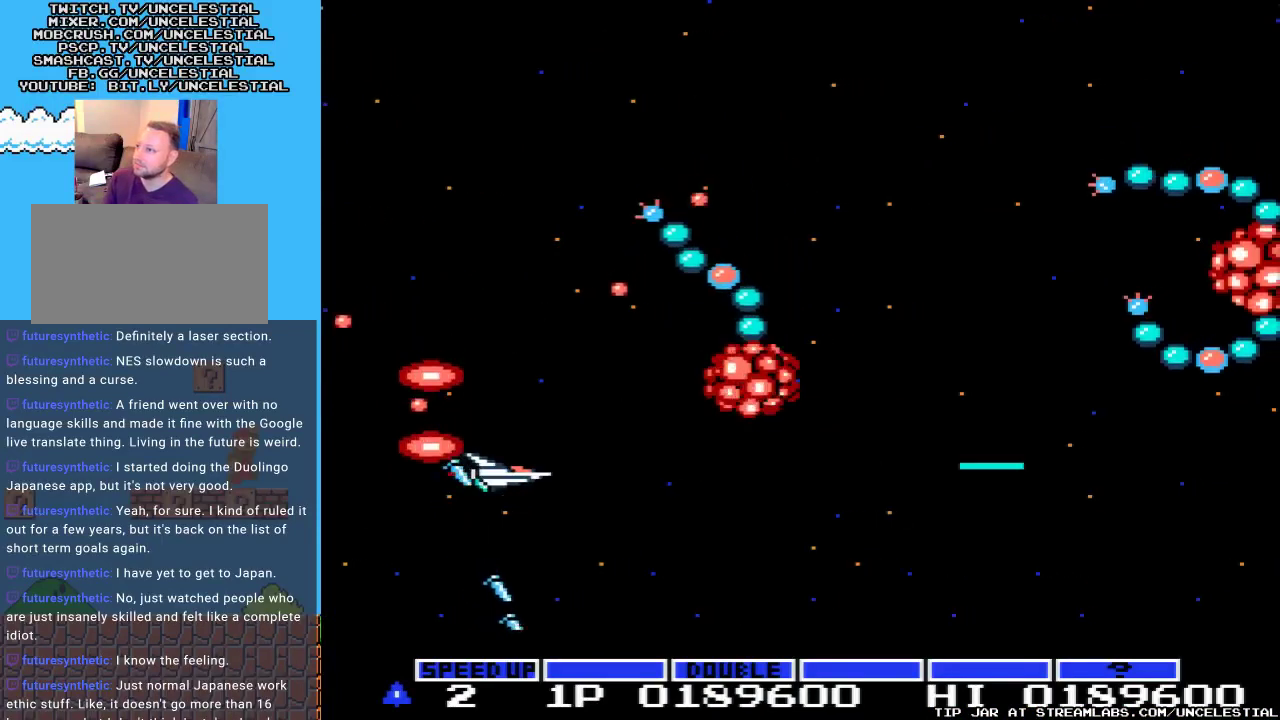
{"buttons": ["A"], "events": []}
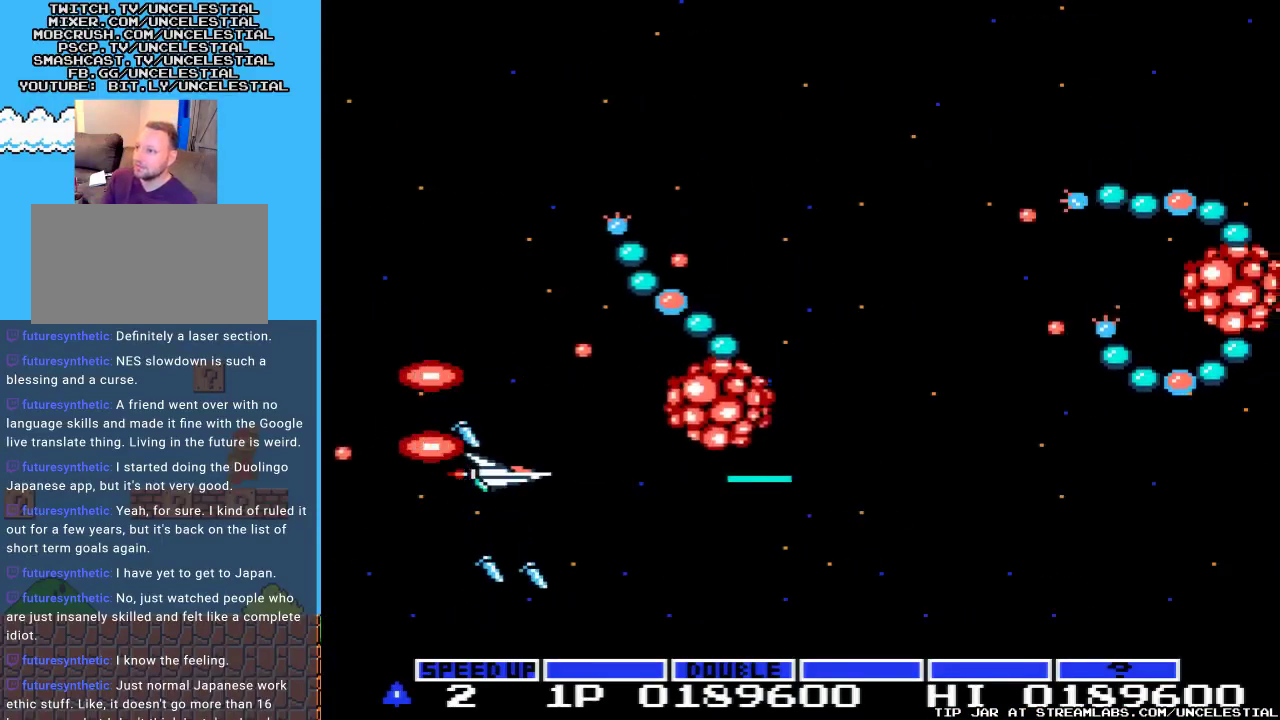
{"buttons": ["A"], "events": [[67, "DPAD_LEFT", "down"], [267, "DPAD_LEFT", "up"]]}
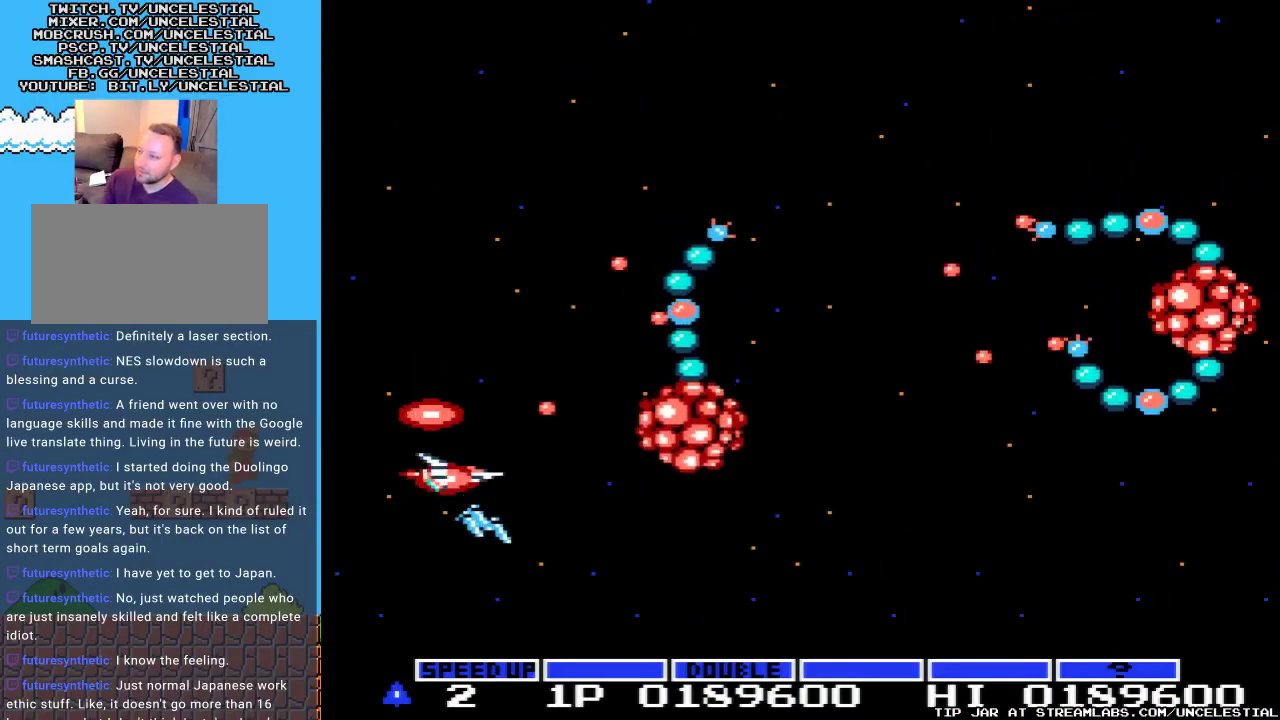
{"buttons": ["A"], "events": [[133, "DPAD_LEFT", "down"], [133, "DPAD_UP", "down"], [333, "DPAD_UP", "up"], [367, "DPAD_LEFT", "up"]]}
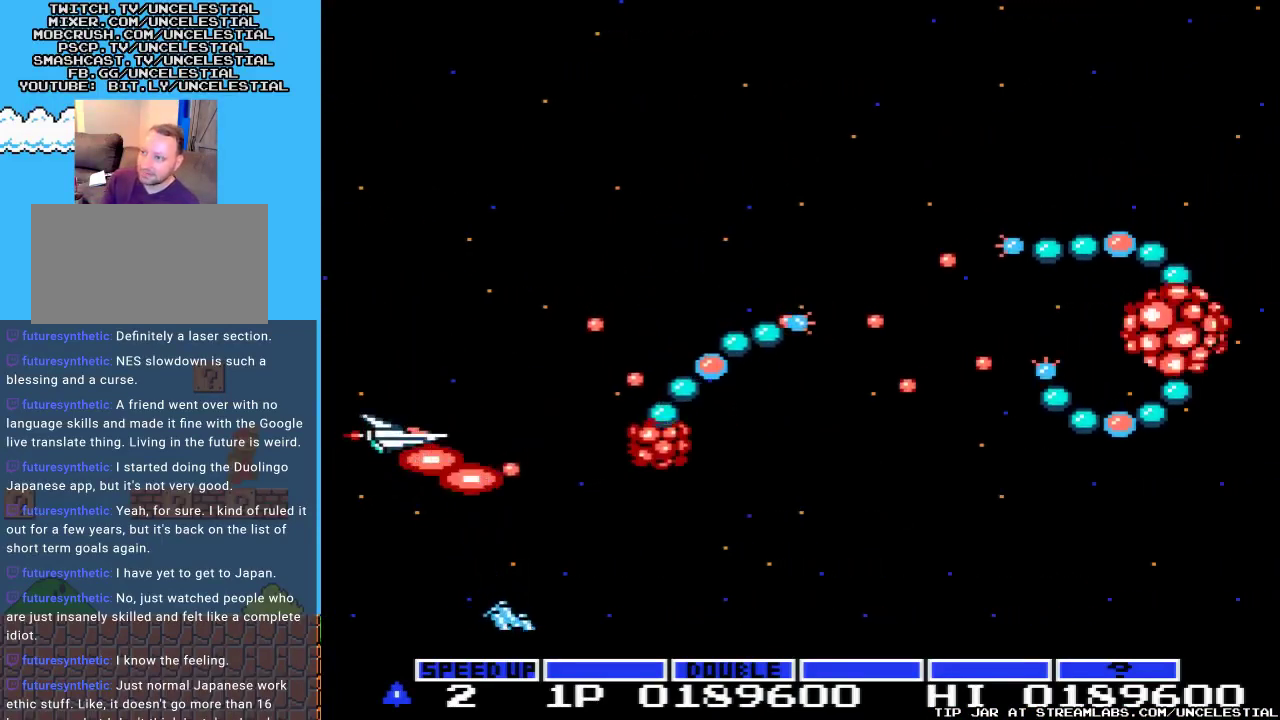
{"buttons": ["A", "DPAD_UP"], "events": [[433, "DPAD_UP", "down"]]}
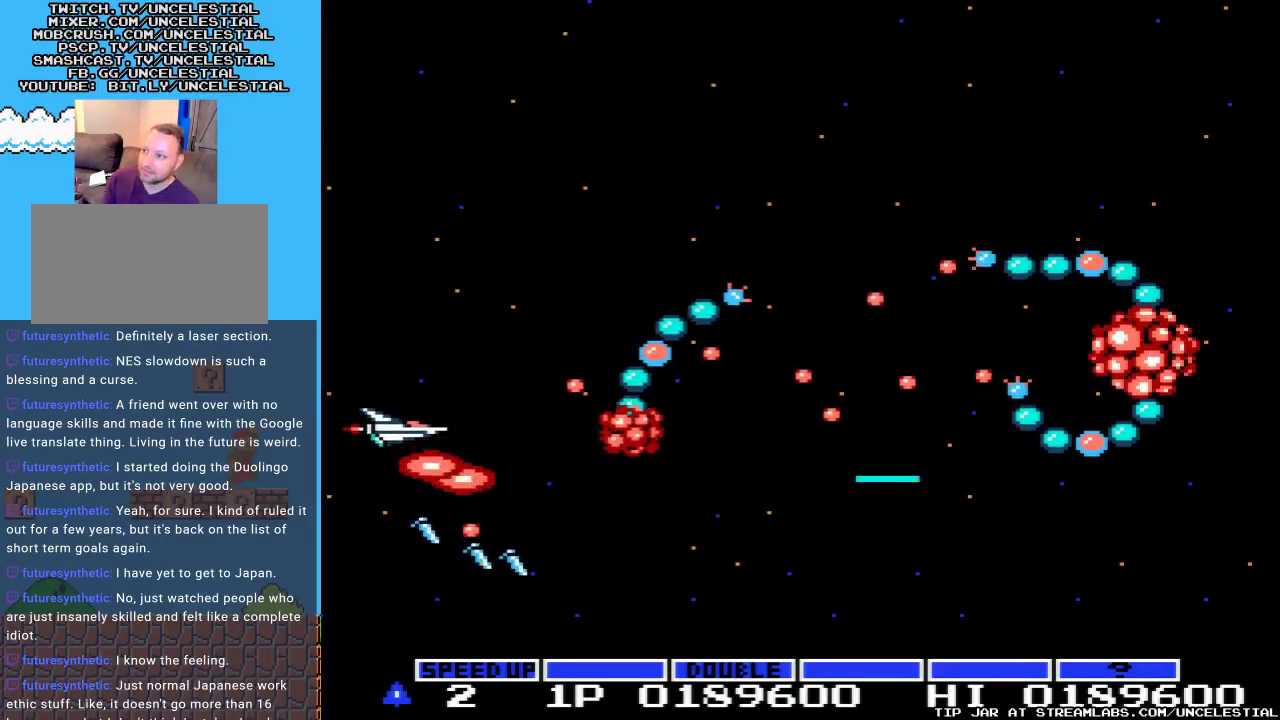
{"buttons": ["A", "DPAD_UP"], "events": []}
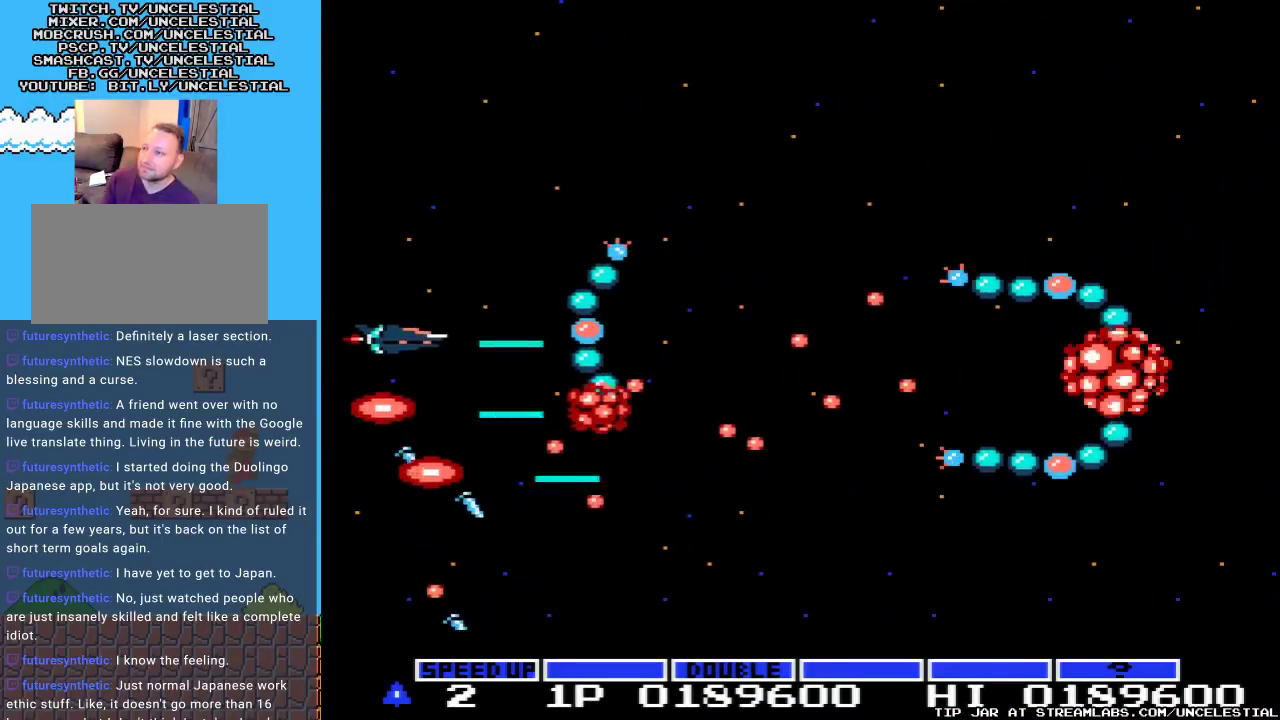
{"buttons": ["A", "DPAD_UP"], "events": []}
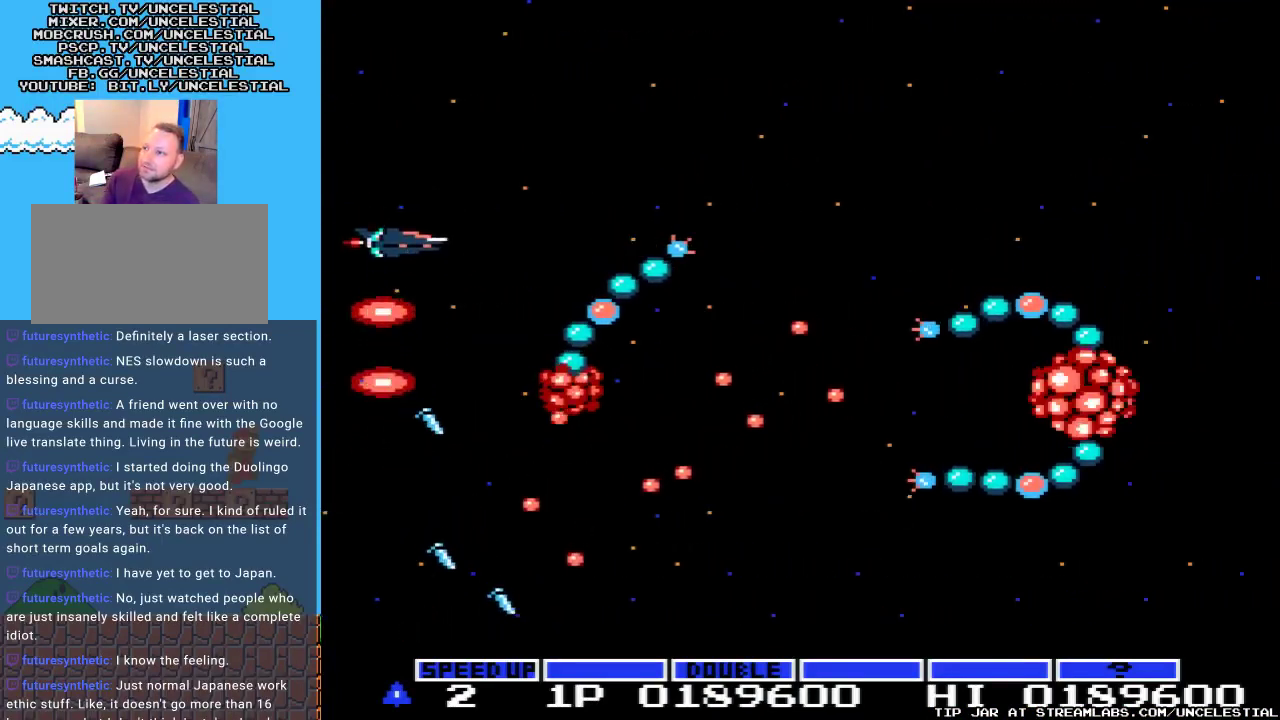
{"buttons": ["A", "DPAD_UP"], "events": []}
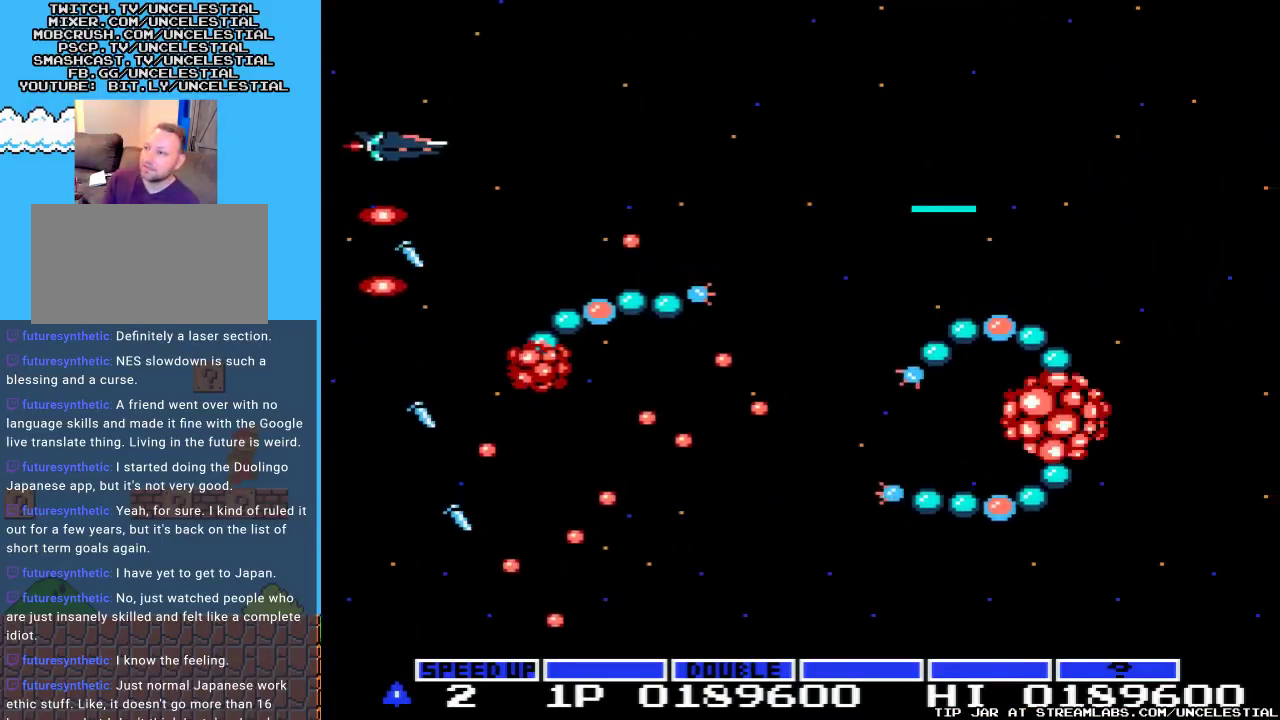
{"buttons": ["A", "DPAD_UP", "DPAD_RIGHT"], "events": [[33, "DPAD_RIGHT", "down"]]}
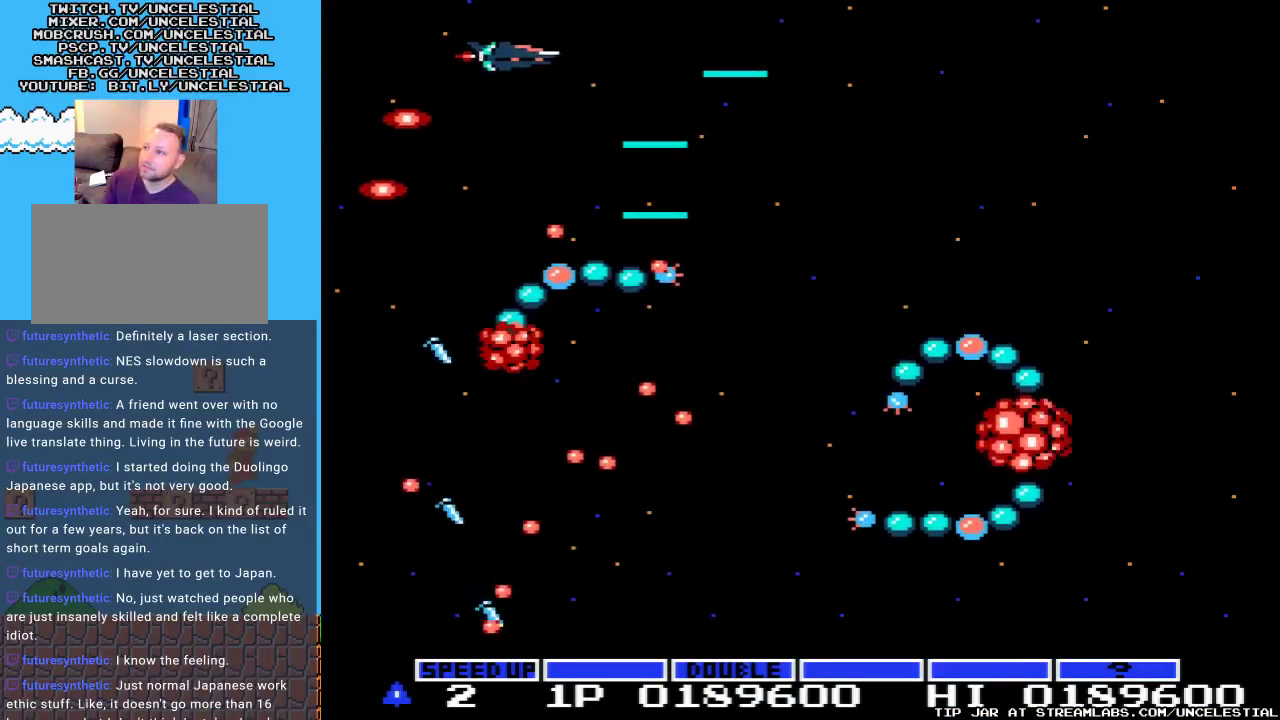
{"buttons": ["A", "DPAD_RIGHT"], "events": [[33, "DPAD_UP", "up"]]}
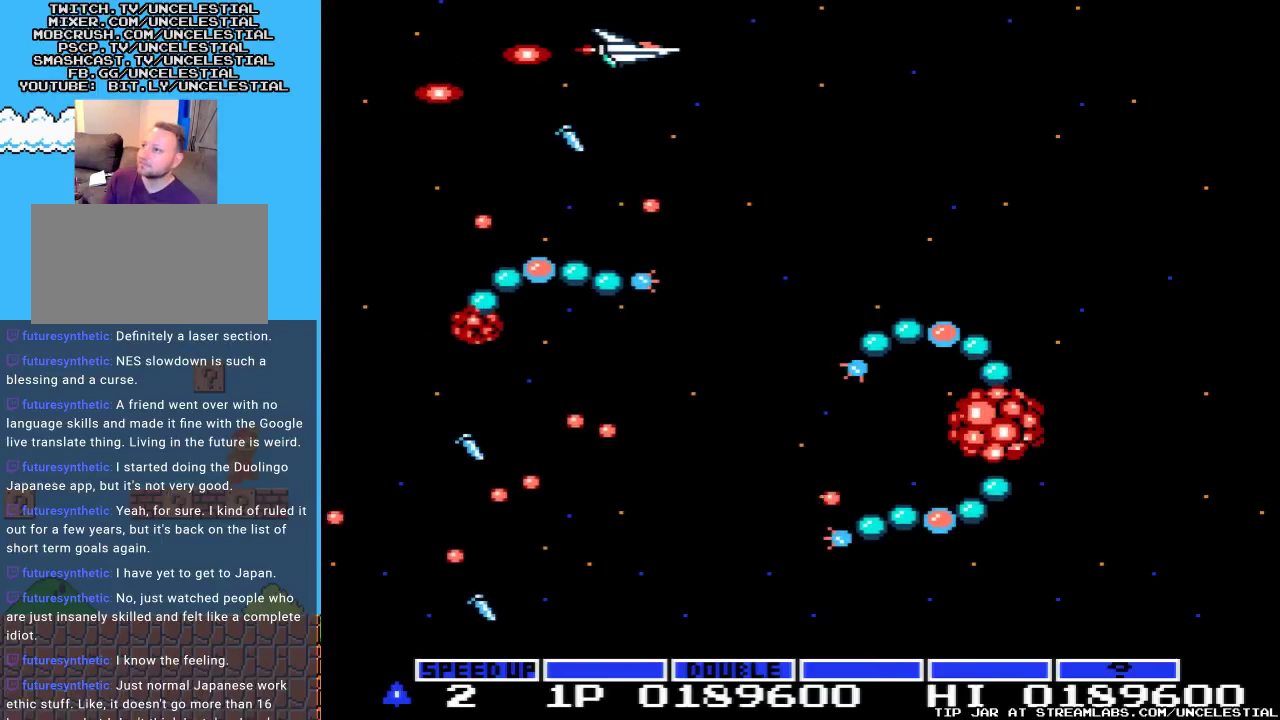
{"buttons": ["A", "DPAD_RIGHT"], "events": []}
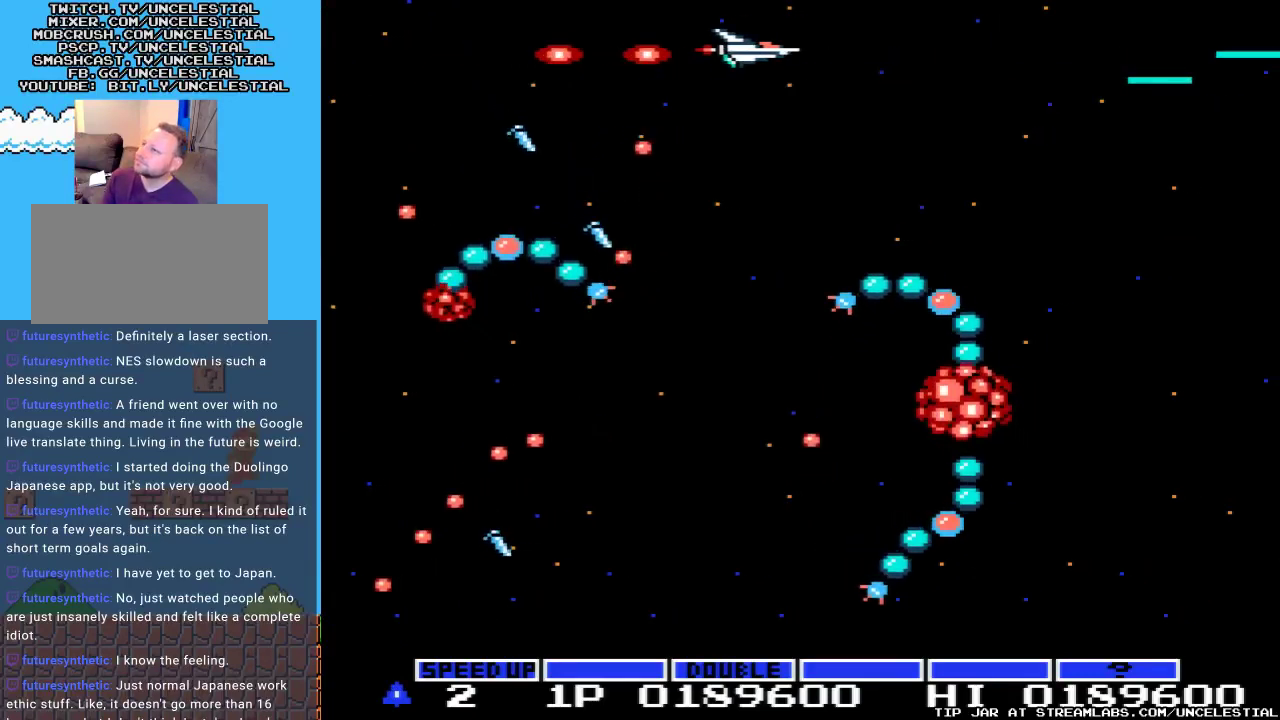
{"buttons": ["A", "DPAD_RIGHT"], "events": [[167, "DPAD_RIGHT", "up"], [200, "DPAD_RIGHT", "down"]]}
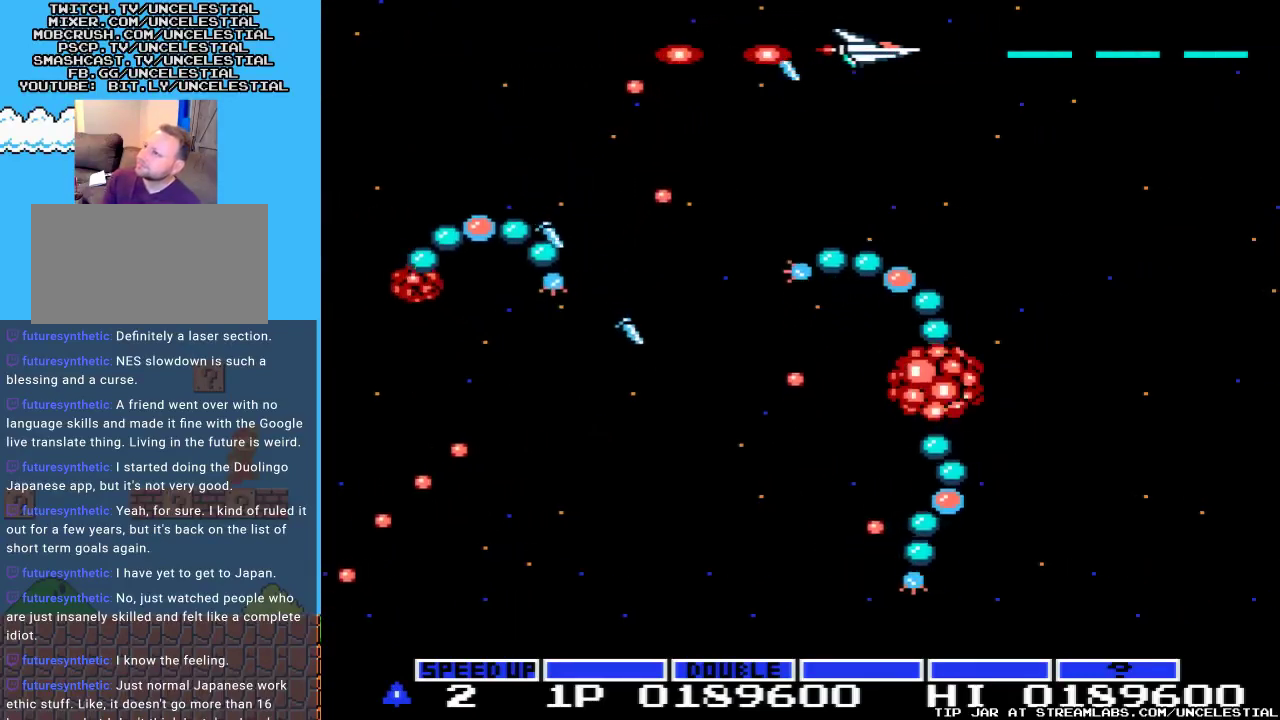
{"buttons": ["A", "DPAD_RIGHT"], "events": [[233, "DPAD_DOWN", "down"], [400, "DPAD_DOWN", "up"]]}
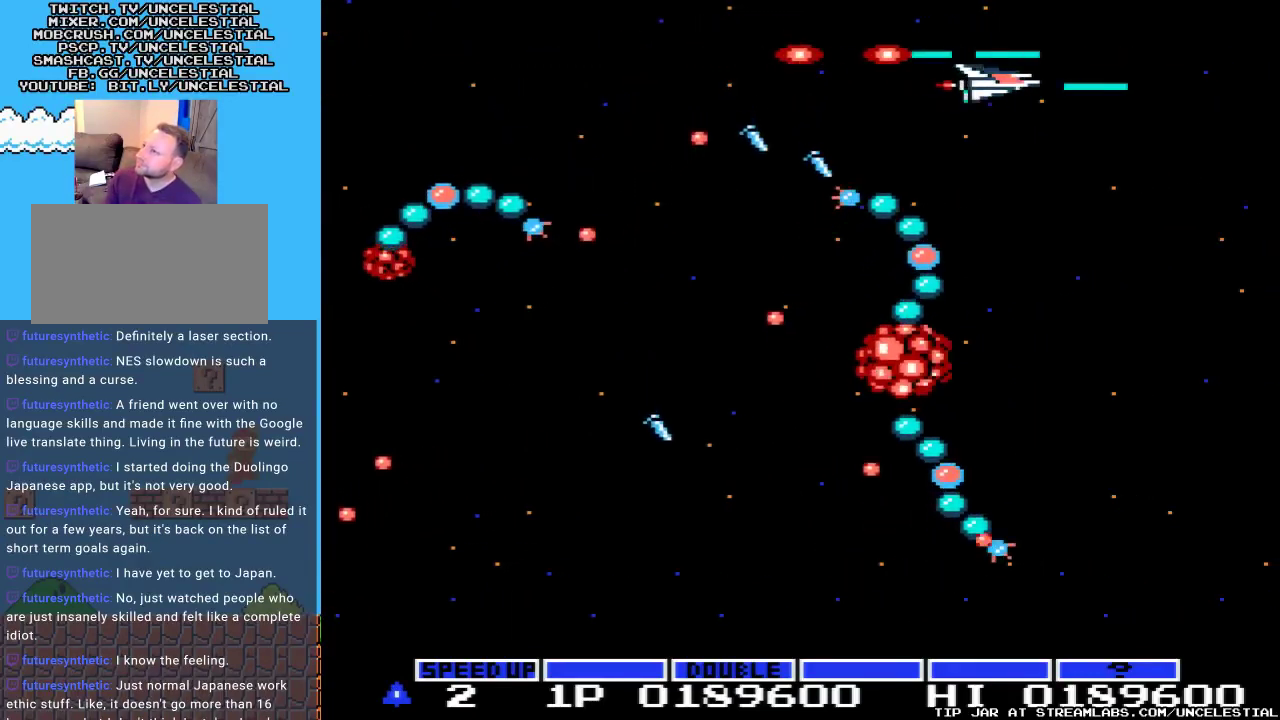
{"buttons": ["A"], "events": [[300, "DPAD_RIGHT", "up"]]}
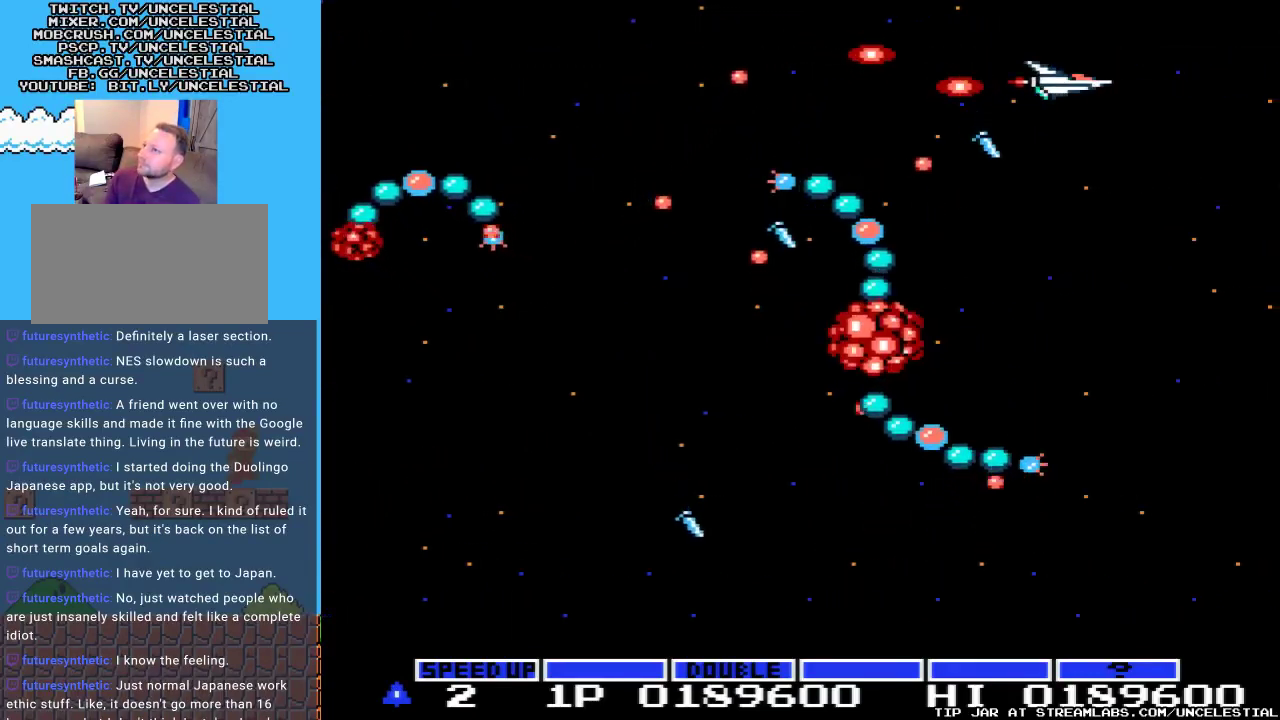
{"buttons": ["A", "DPAD_DOWN"], "events": [[133, "DPAD_RIGHT", "down"], [233, "DPAD_RIGHT", "up"], [333, "DPAD_RIGHT", "down"], [433, "DPAD_DOWN", "down"], [500, "DPAD_RIGHT", "up"]]}
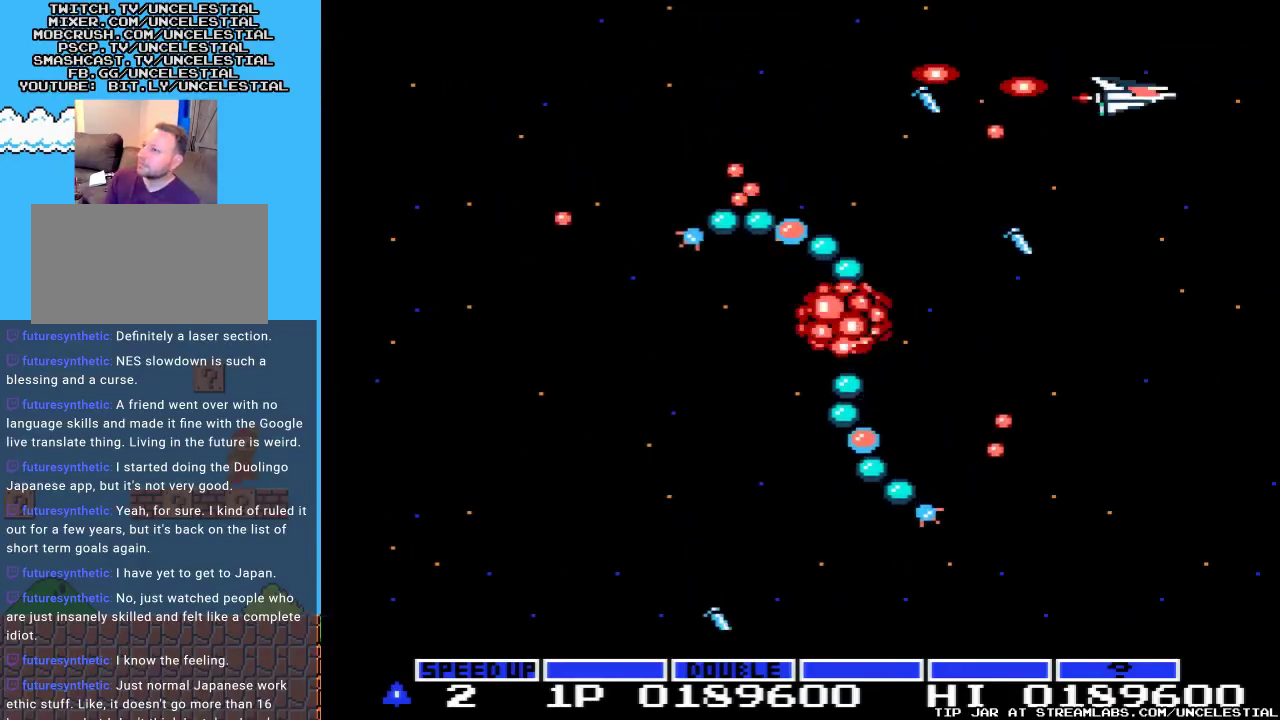
{"buttons": ["A"], "events": [[433, "DPAD_DOWN", "up"]]}
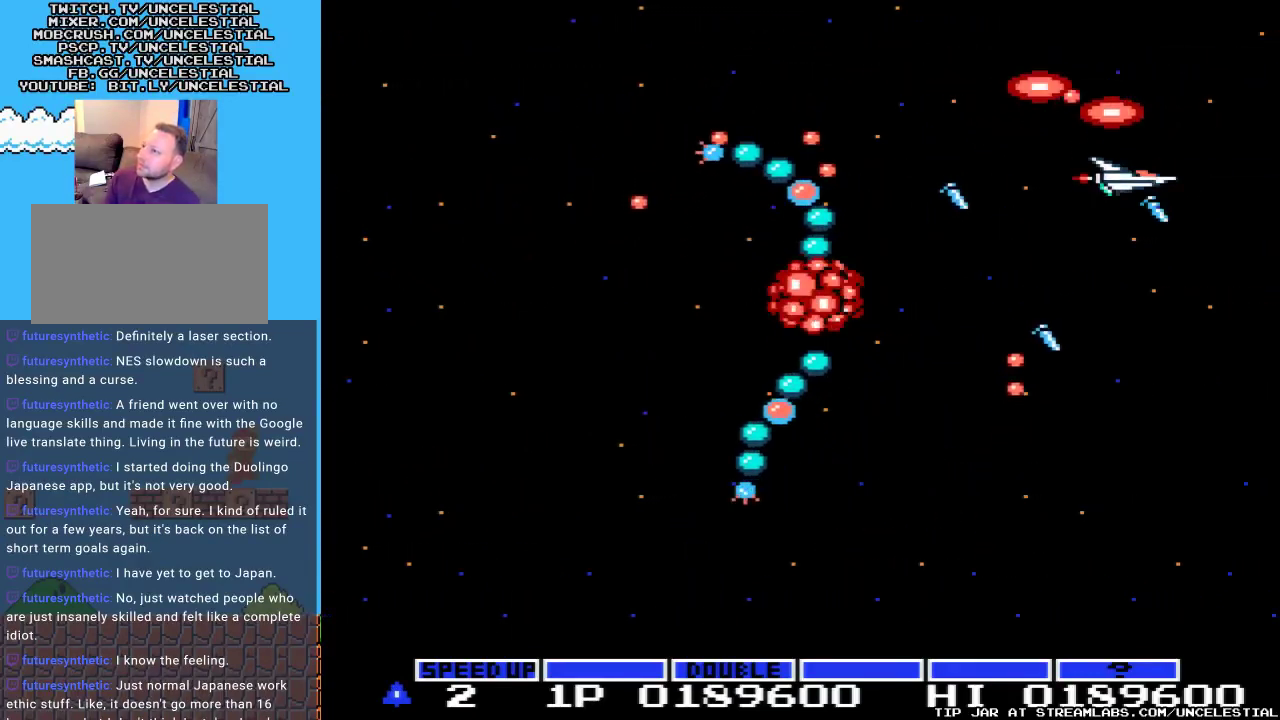
{"buttons": ["A", "DPAD_DOWN", "DPAD_RIGHT"], "events": [[100, "DPAD_RIGHT", "down"], [133, "DPAD_DOWN", "down"], [267, "DPAD_RIGHT", "up"], [433, "DPAD_RIGHT", "down"]]}
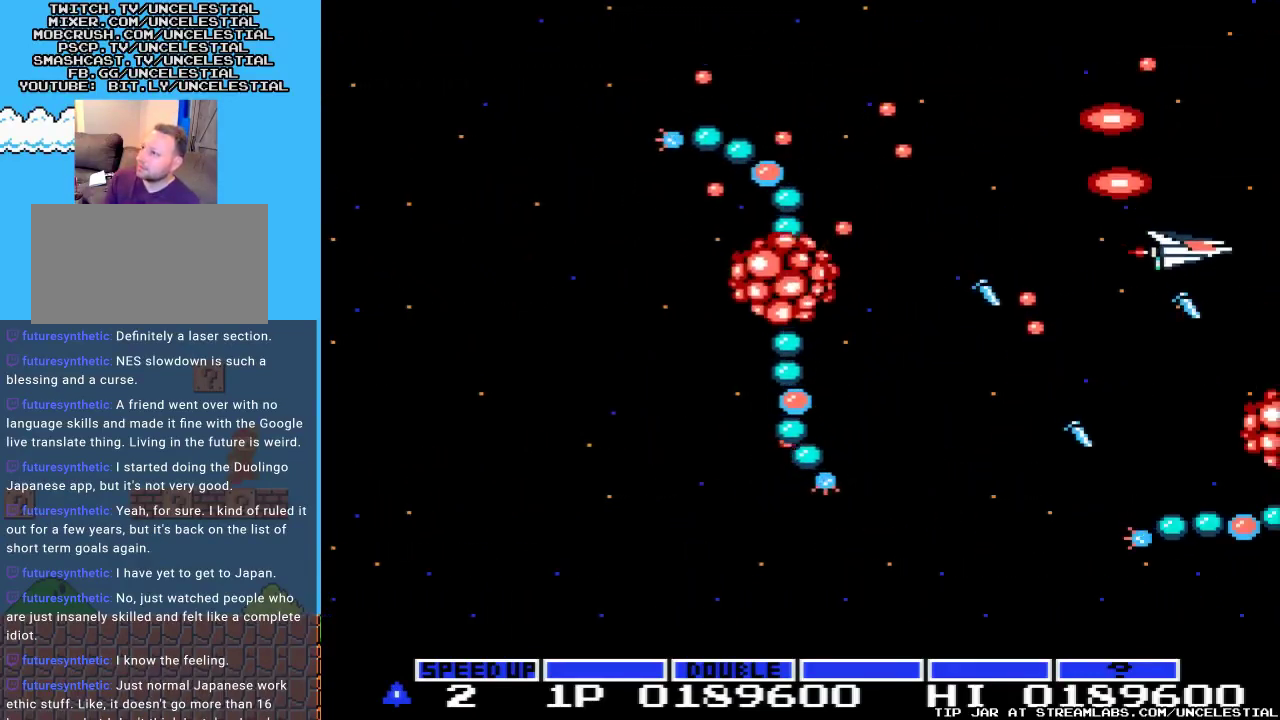
{"buttons": ["A"], "events": [[33, "DPAD_RIGHT", "up"], [100, "DPAD_LEFT", "down"], [233, "DPAD_DOWN", "up"], [300, "DPAD_DOWN", "down"], [300, "DPAD_LEFT", "up"], [367, "DPAD_RIGHT", "down"], [500, "DPAD_DOWN", "up"], [500, "DPAD_RIGHT", "up"]]}
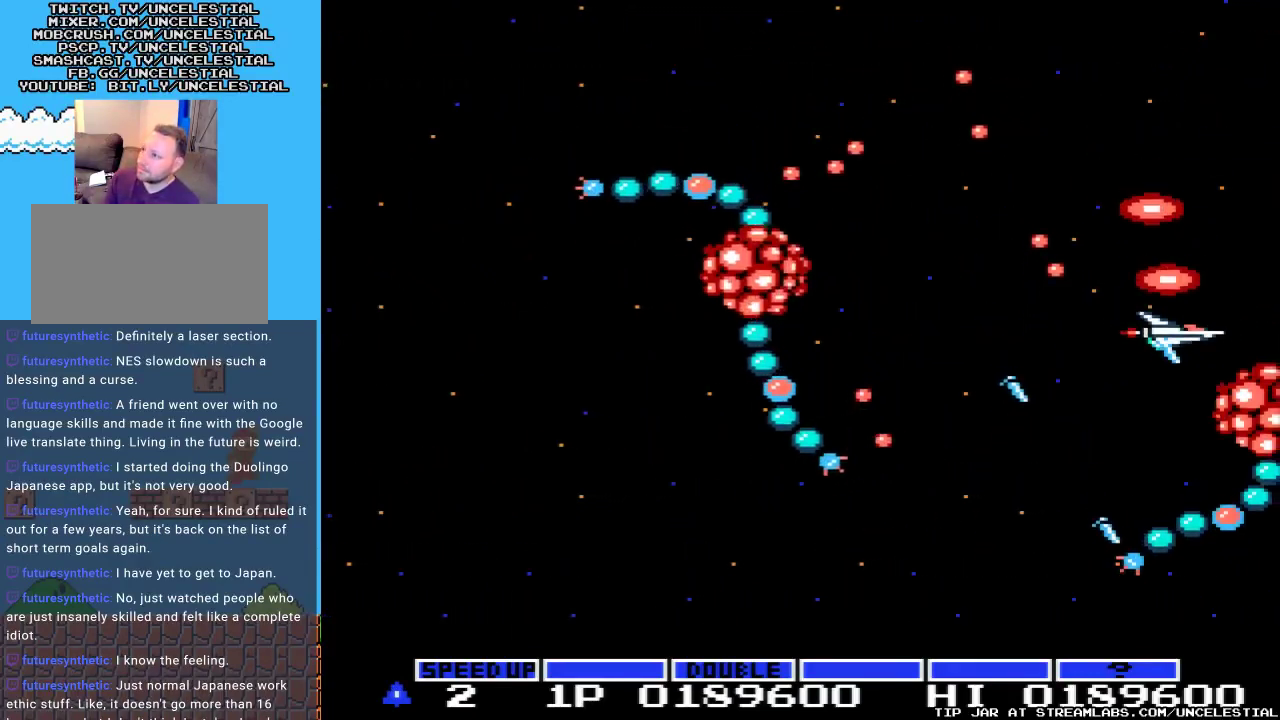
{"buttons": ["A"], "events": [[133, "DPAD_LEFT", "down"], [500, "DPAD_LEFT", "up"]]}
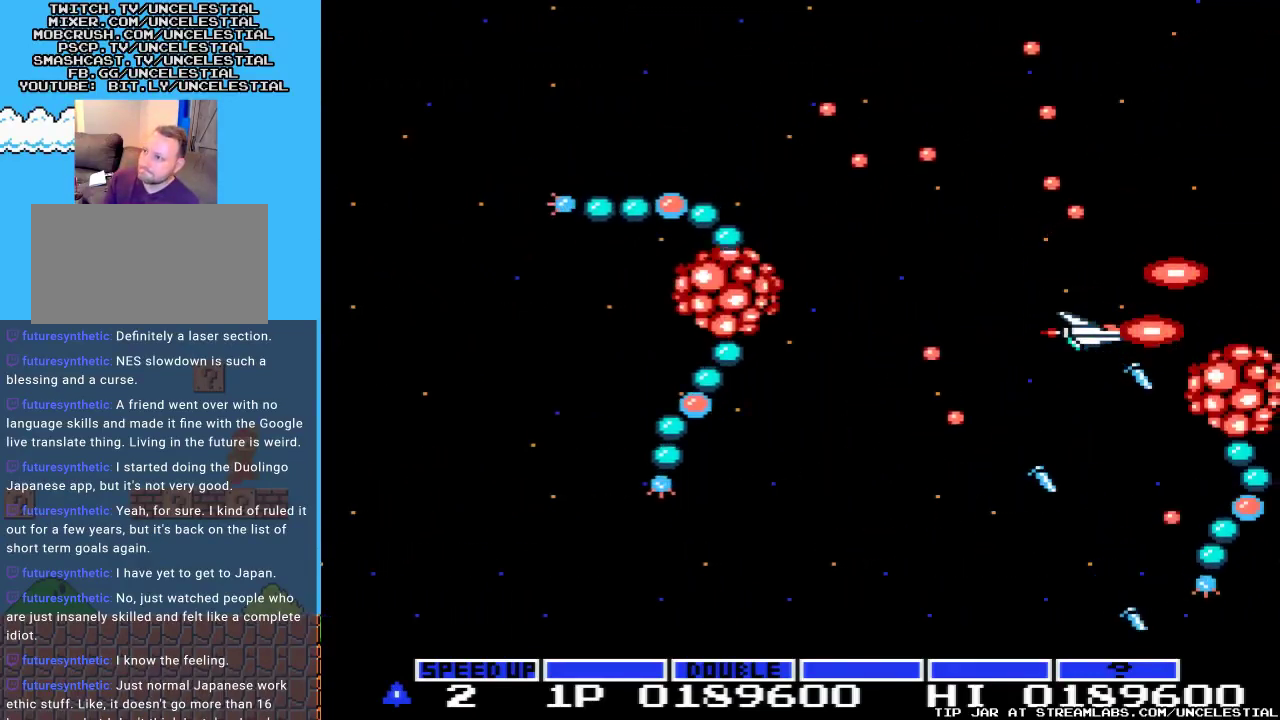
{"buttons": ["A", "DPAD_RIGHT"], "events": [[100, "DPAD_DOWN", "down"], [233, "DPAD_DOWN", "up"], [333, "DPAD_UP", "down"], [433, "DPAD_RIGHT", "down"], [500, "DPAD_UP", "up"]]}